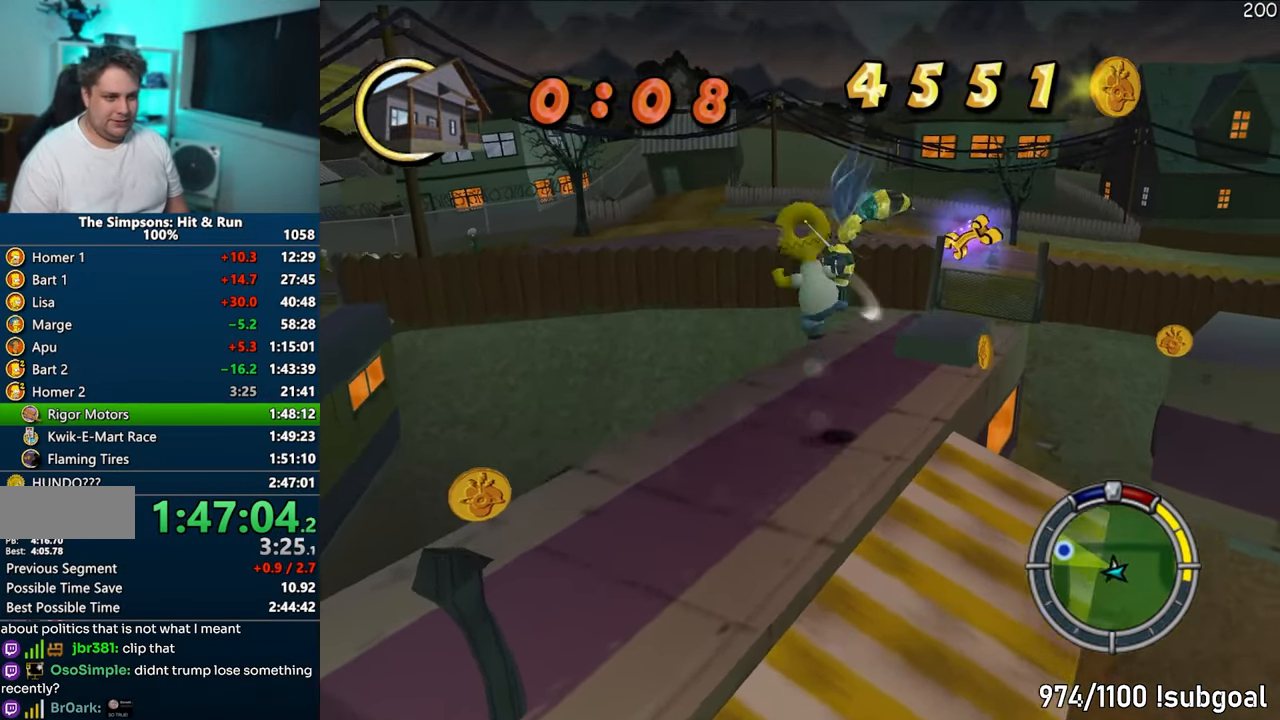
Gameplay with a controller (PlayStation layout); each line is a JSON object with the inputs held at the frame after it. "events" lists button and stick changes between this image and that frame as [ms after this image, input, new state], when the widget could be followed in between. Not read: L3 R3.
{"buttons": [], "left_stick": "down", "right_stick": "down-left", "events": [[33, "CROSS", "up"], [67, "left_stick", "down-left"], [150, "left_stick", "down"], [167, "right_stick", "down-left"], [367, "right_stick", "down"], [500, "right_stick", "down-left"]]}
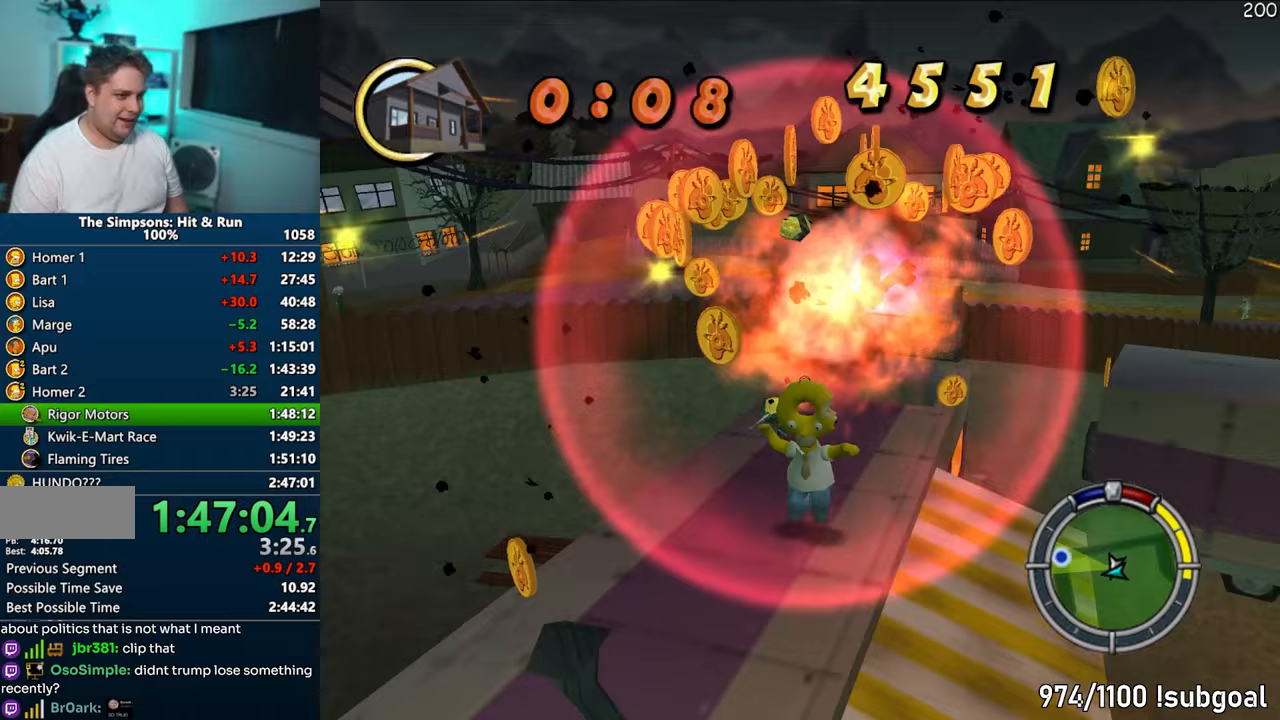
{"buttons": [], "left_stick": "up-left", "right_stick": "center", "events": [[17, "SQUARE", "down"], [117, "left_stick", "down-left"], [200, "SQUARE", "up"], [217, "left_stick", "left"], [250, "right_stick", "center"], [367, "left_stick", "up-left"]]}
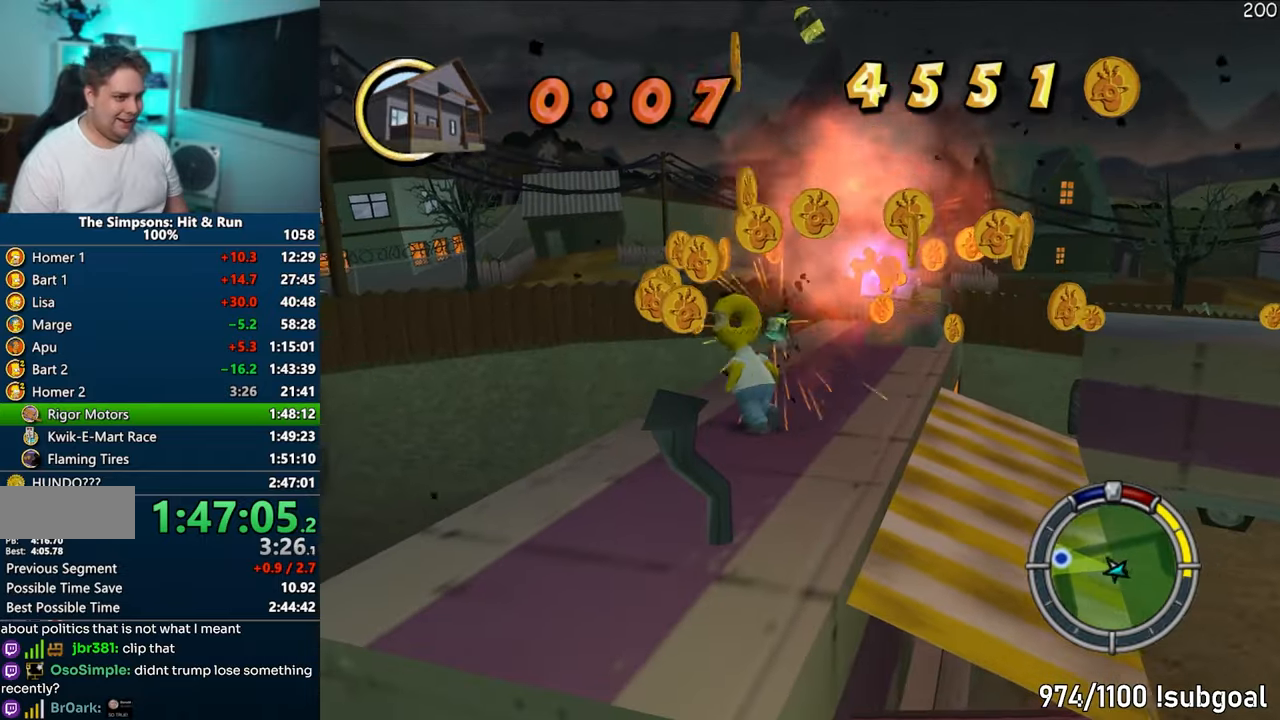
{"buttons": ["SQUARE"], "left_stick": "down-right", "right_stick": "right", "events": [[17, "SQUARE", "down"], [17, "right_stick", "down-left"], [83, "left_stick", "up-right"], [133, "left_stick", "right"], [133, "right_stick", "center"], [283, "right_stick", "right"], [400, "left_stick", "down-right"]]}
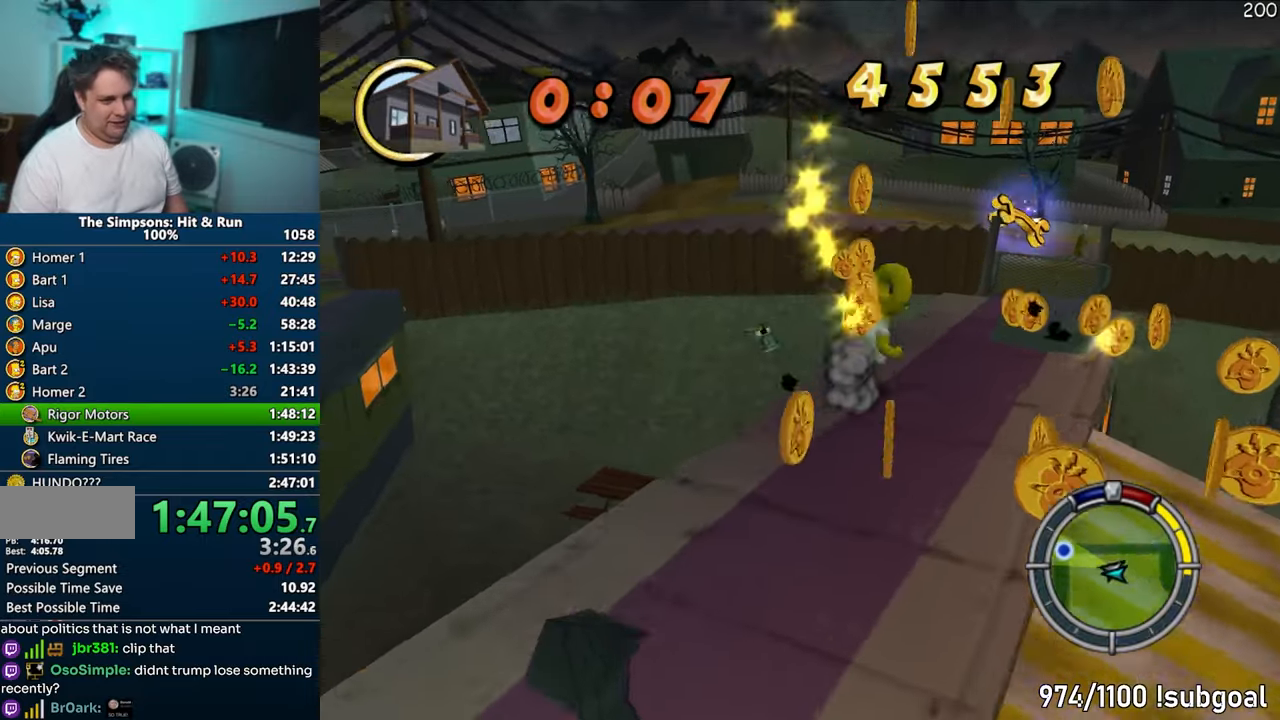
{"buttons": ["SQUARE"], "left_stick": "down-left", "right_stick": "right", "events": [[17, "left_stick", "down"], [133, "left_stick", "down-left"], [417, "SQUARE", "up"], [483, "SQUARE", "down"]]}
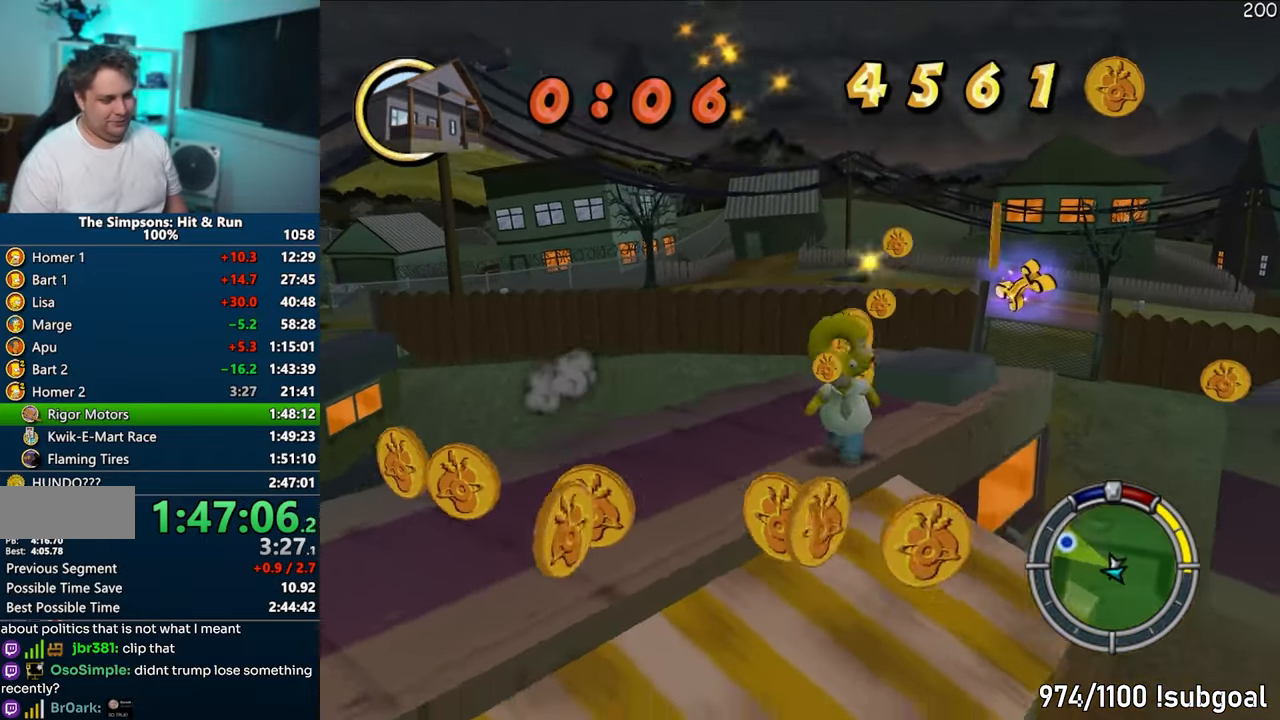
{"buttons": ["SQUARE"], "left_stick": "down-left", "right_stick": "right", "events": []}
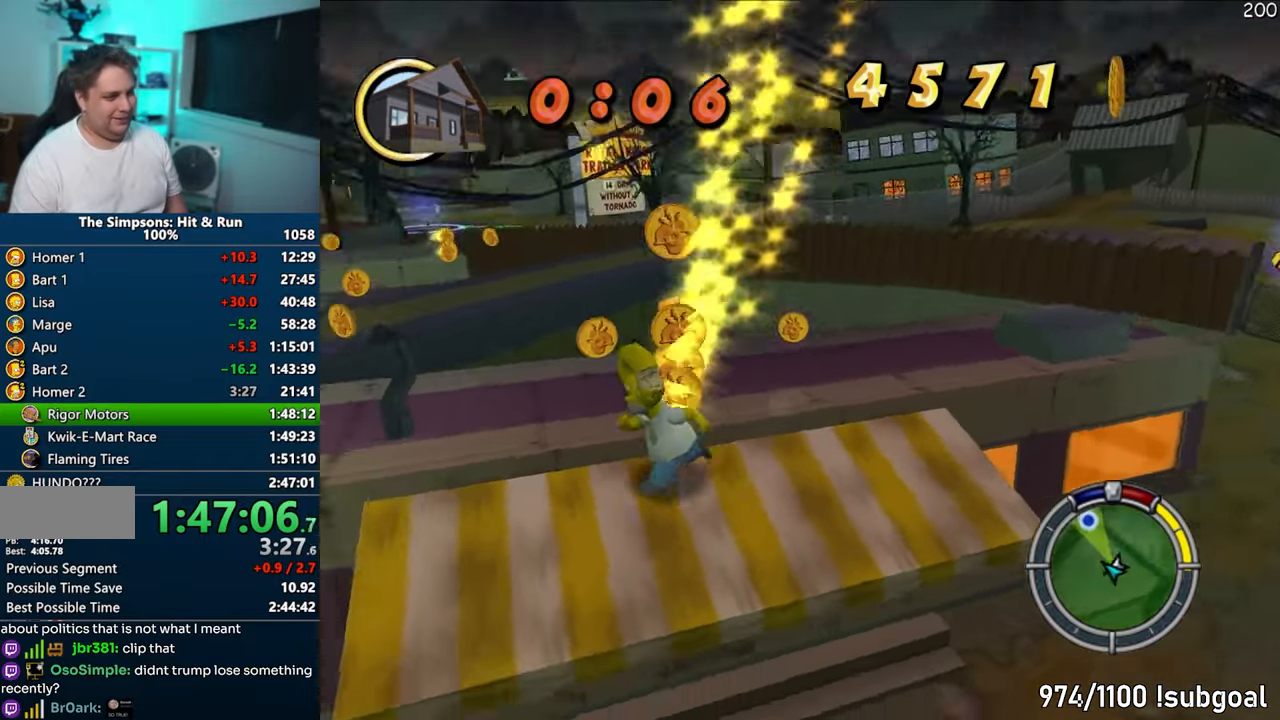
{"buttons": ["SQUARE"], "left_stick": "left", "right_stick": "center", "events": [[200, "left_stick", "left"], [483, "right_stick", "center"]]}
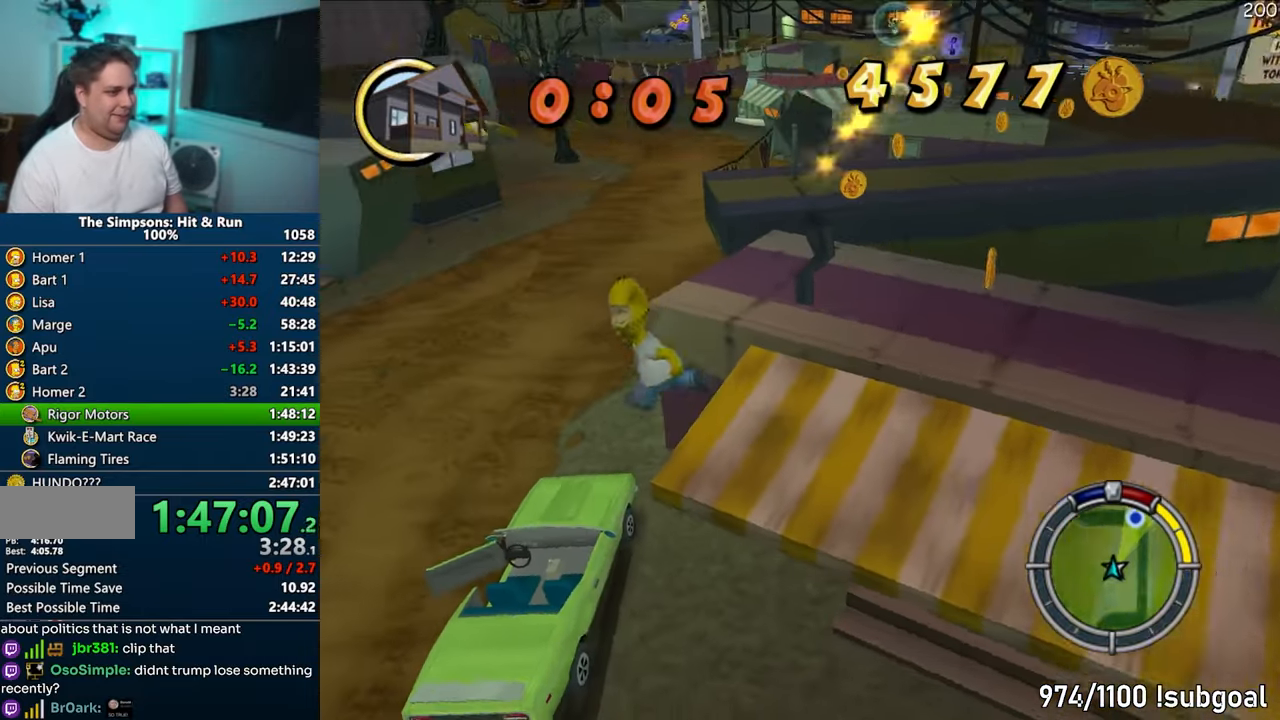
{"buttons": [], "left_stick": "left", "right_stick": "center", "events": [[150, "SQUARE", "up"]]}
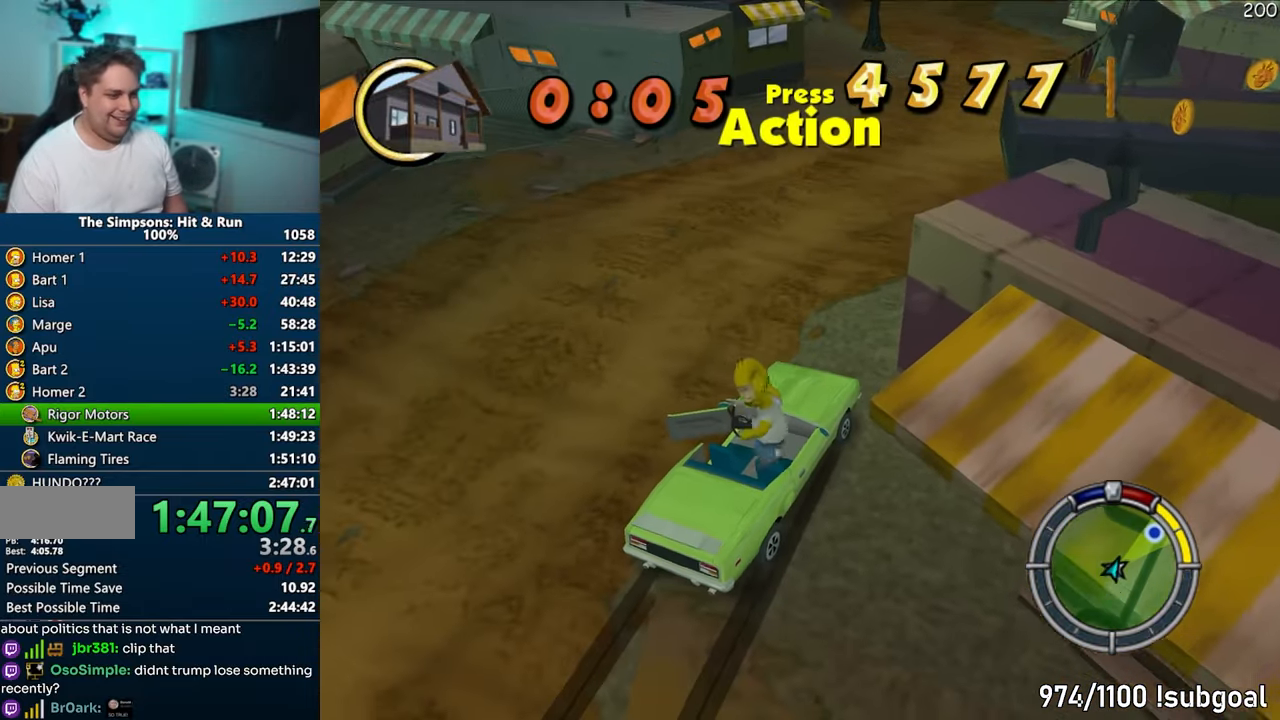
{"buttons": ["CROSS", "R1"], "left_stick": "center", "right_stick": "center", "events": [[83, "R2", "down"], [167, "R2", "up"], [167, "left_stick", "down-left"], [300, "CROSS", "down"], [300, "R1", "down"], [317, "left_stick", "center"]]}
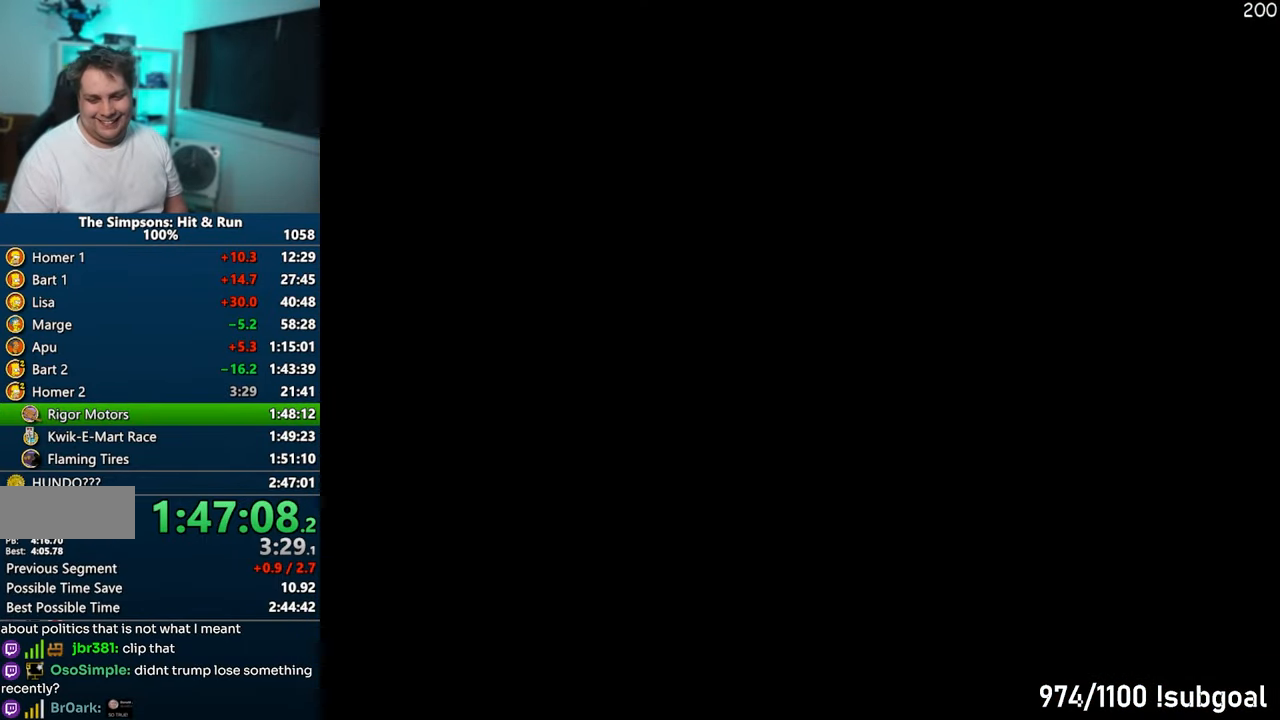
{"buttons": ["CROSS"], "left_stick": "center", "right_stick": "center", "events": [[200, "R1", "up"], [300, "left_stick", "left"], [433, "left_stick", "center"]]}
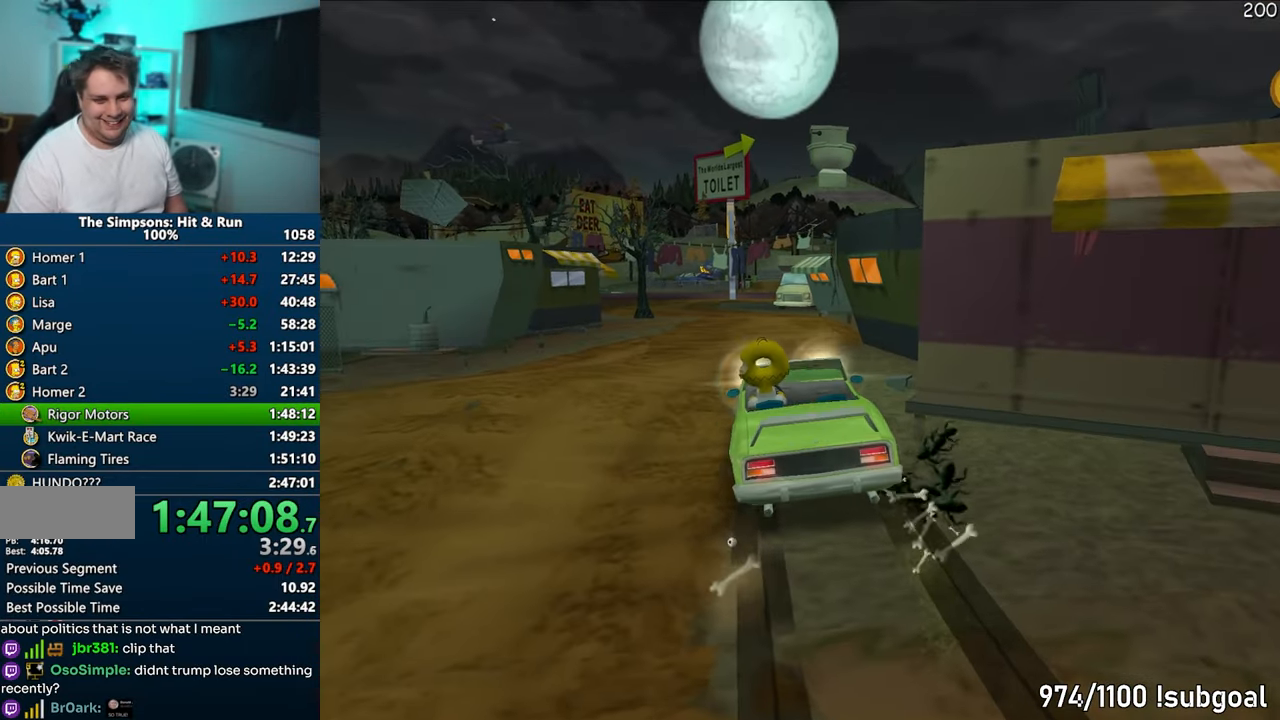
{"buttons": ["CROSS"], "left_stick": "center", "right_stick": "center", "events": []}
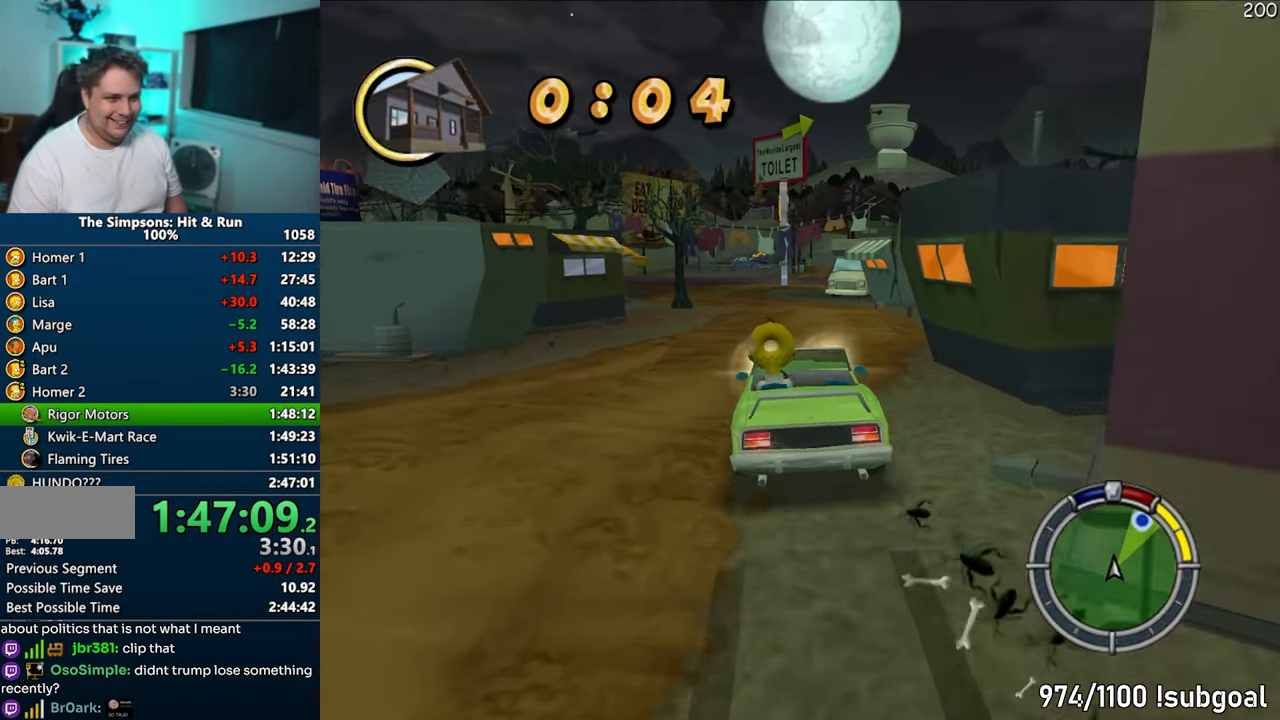
{"buttons": ["CROSS"], "left_stick": "right", "right_stick": "center", "events": [[433, "left_stick", "right"]]}
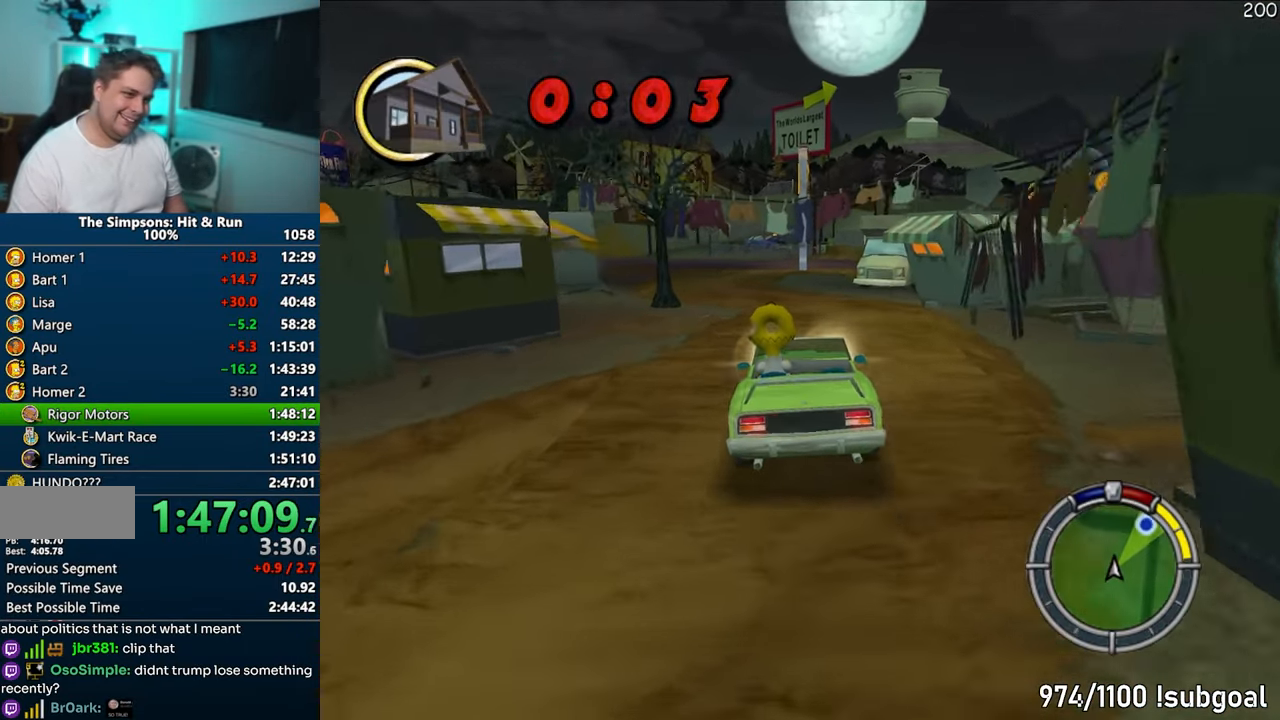
{"buttons": ["R1"], "left_stick": "center", "right_stick": "center", "events": [[167, "R1", "down"], [333, "CROSS", "up"], [467, "left_stick", "center"]]}
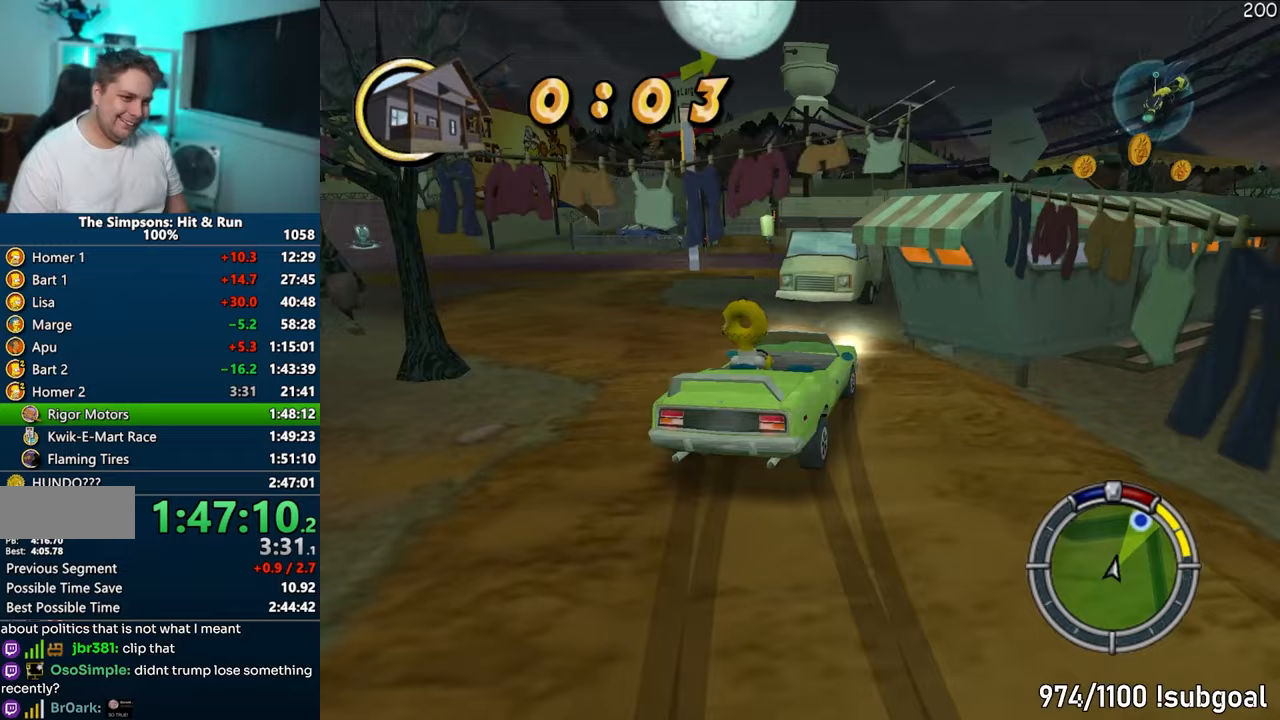
{"buttons": [], "left_stick": "right", "right_stick": "center", "events": [[100, "CIRCLE", "down"], [100, "left_stick", "right"], [350, "CIRCLE", "up"], [417, "R1", "up"]]}
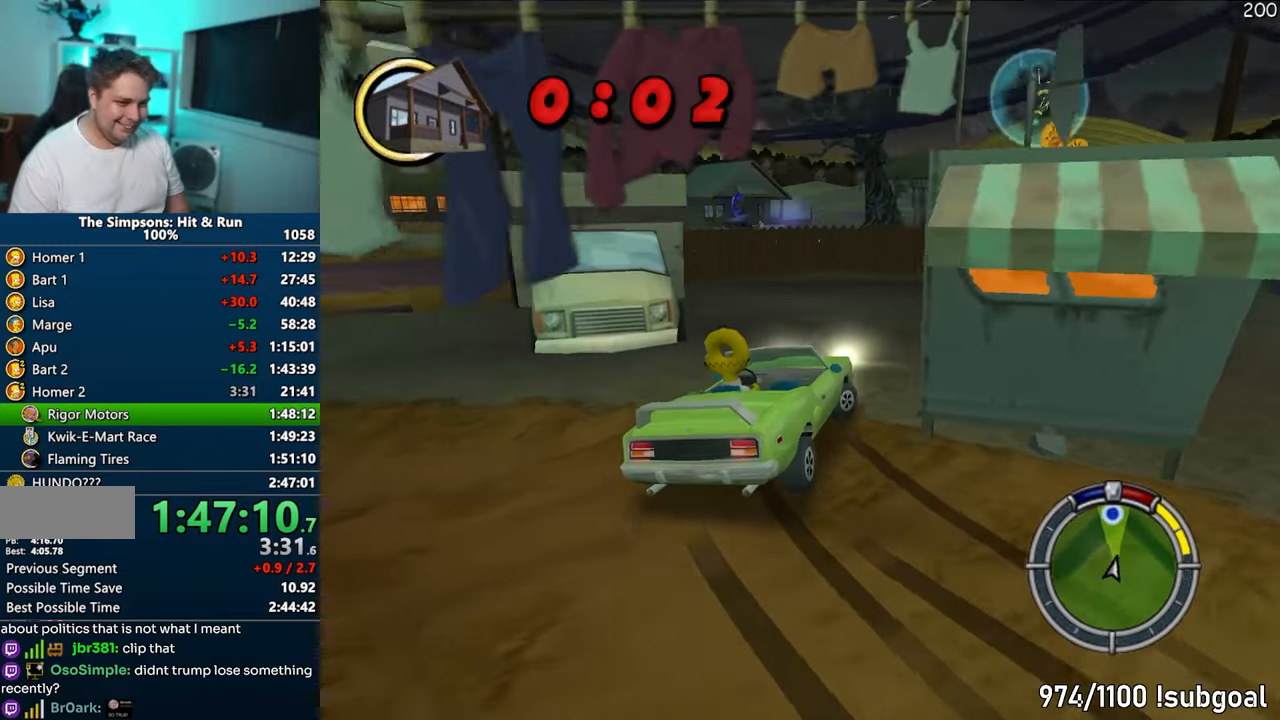
{"buttons": [], "left_stick": "left", "right_stick": "center", "events": [[67, "CROSS", "down"], [100, "left_stick", "center"], [433, "left_stick", "left"], [500, "CROSS", "up"]]}
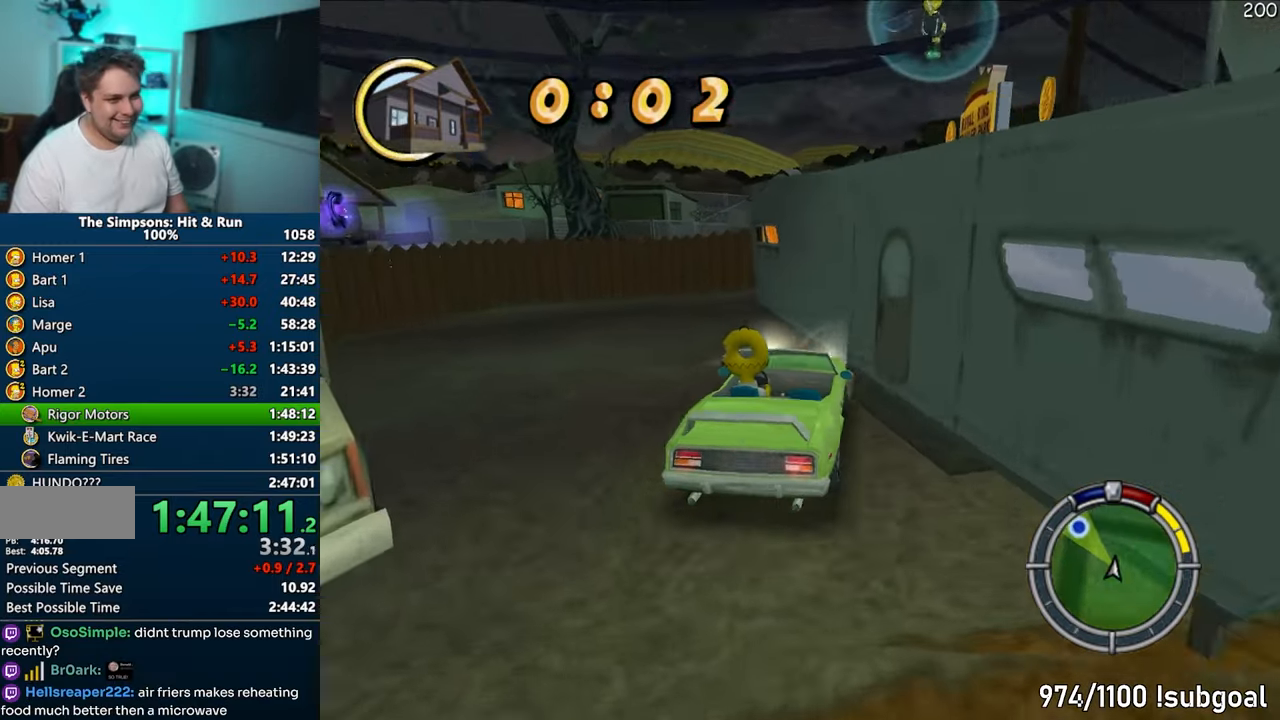
{"buttons": ["CIRCLE", "R2"], "left_stick": "right", "right_stick": "center", "events": [[83, "left_stick", "right"], [117, "CIRCLE", "down"], [133, "R1", "down"], [433, "R2", "down"], [500, "R1", "up"]]}
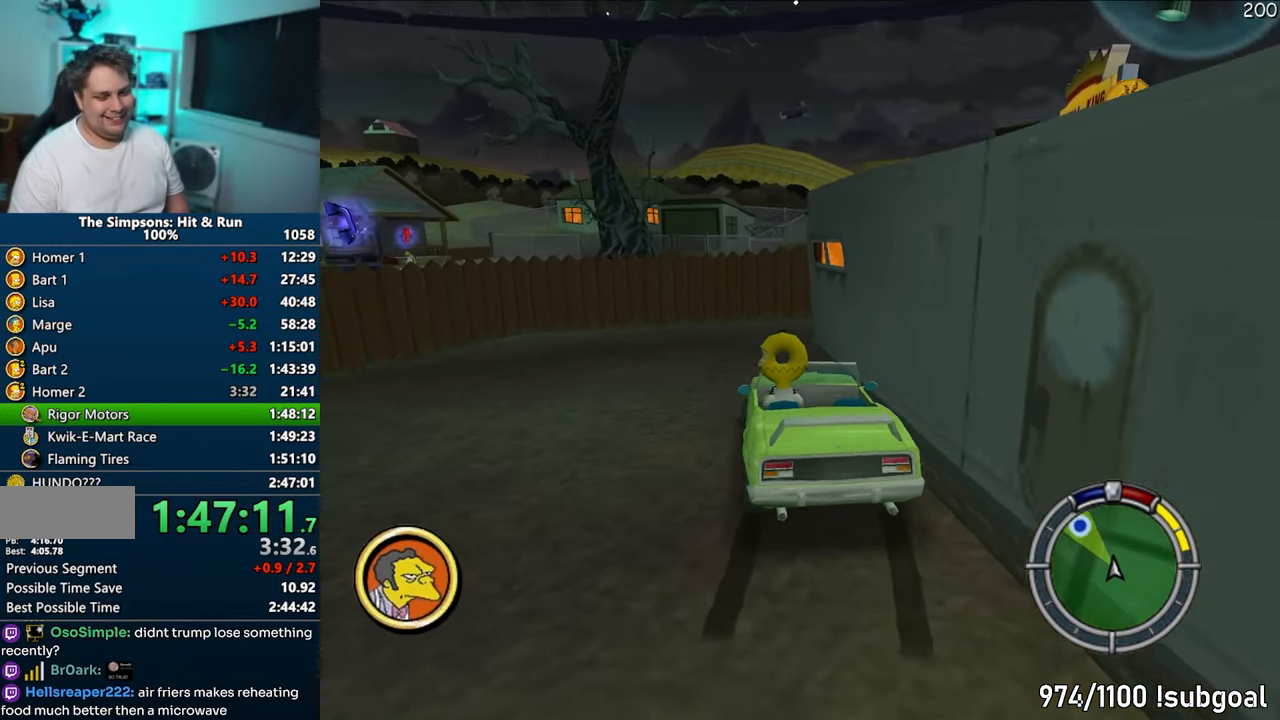
{"buttons": [], "left_stick": "up-right", "right_stick": "right", "events": [[33, "R2", "up"], [83, "CIRCLE", "up"], [117, "R2", "down"], [217, "R2", "up"], [250, "left_stick", "center"], [400, "right_stick", "right"], [500, "left_stick", "up-right"]]}
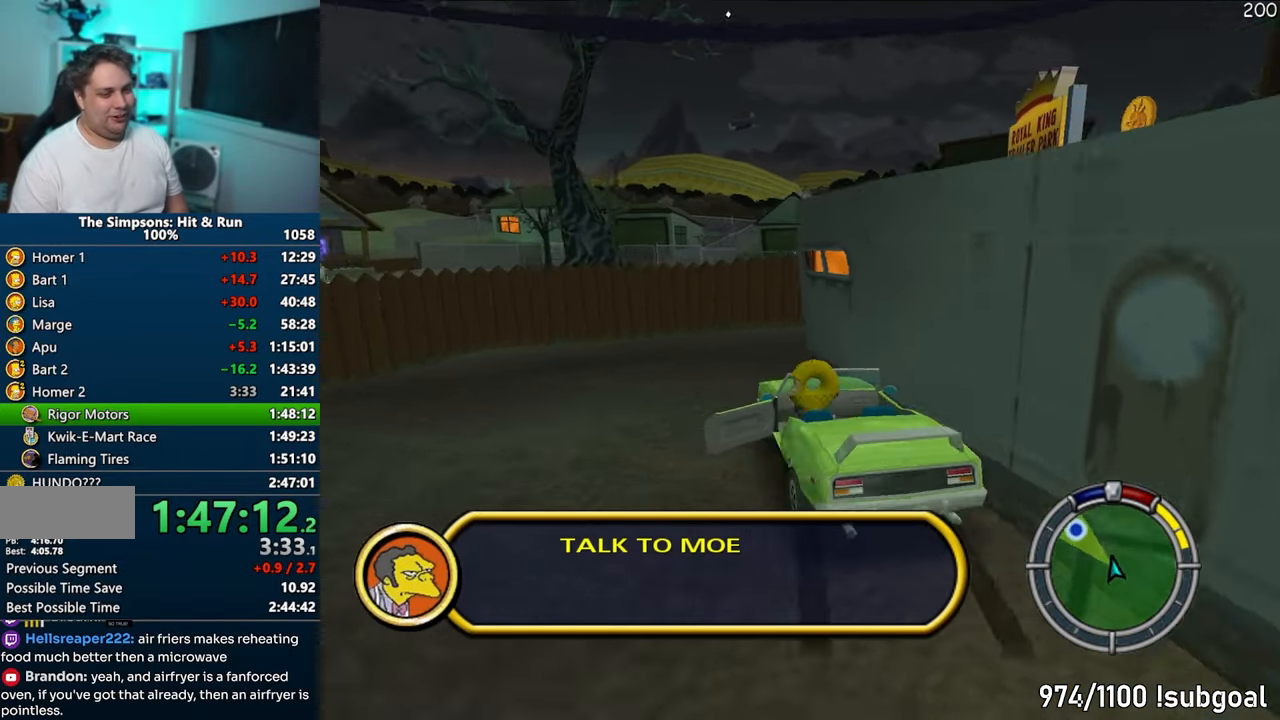
{"buttons": ["CIRCLE"], "left_stick": "up-right", "right_stick": "center", "events": [[433, "CIRCLE", "down"], [450, "right_stick", "center"]]}
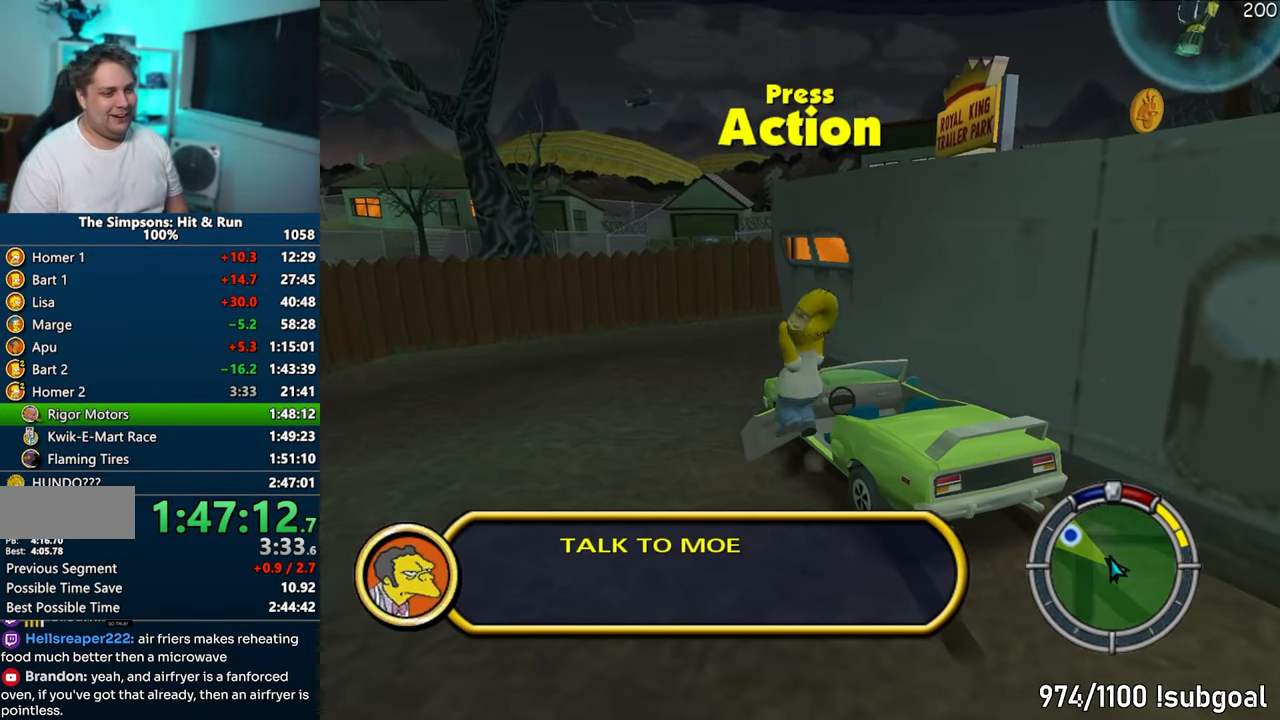
{"buttons": [], "left_stick": "up", "right_stick": "center", "events": [[17, "CIRCLE", "up"], [100, "right_stick", "left"], [267, "left_stick", "up"], [300, "right_stick", "center"]]}
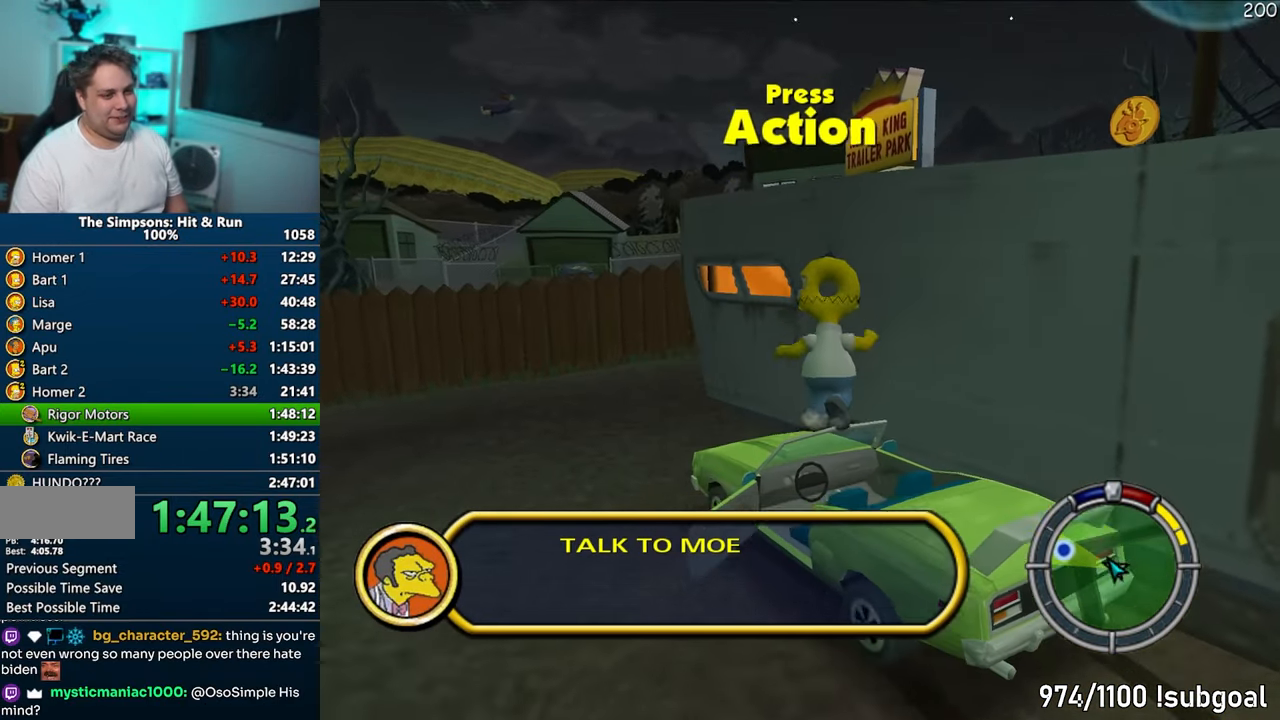
{"buttons": ["CIRCLE"], "left_stick": "up-right", "right_stick": "center", "events": [[33, "CIRCLE", "down"], [50, "left_stick", "up-right"], [150, "CIRCLE", "up"], [417, "CIRCLE", "down"]]}
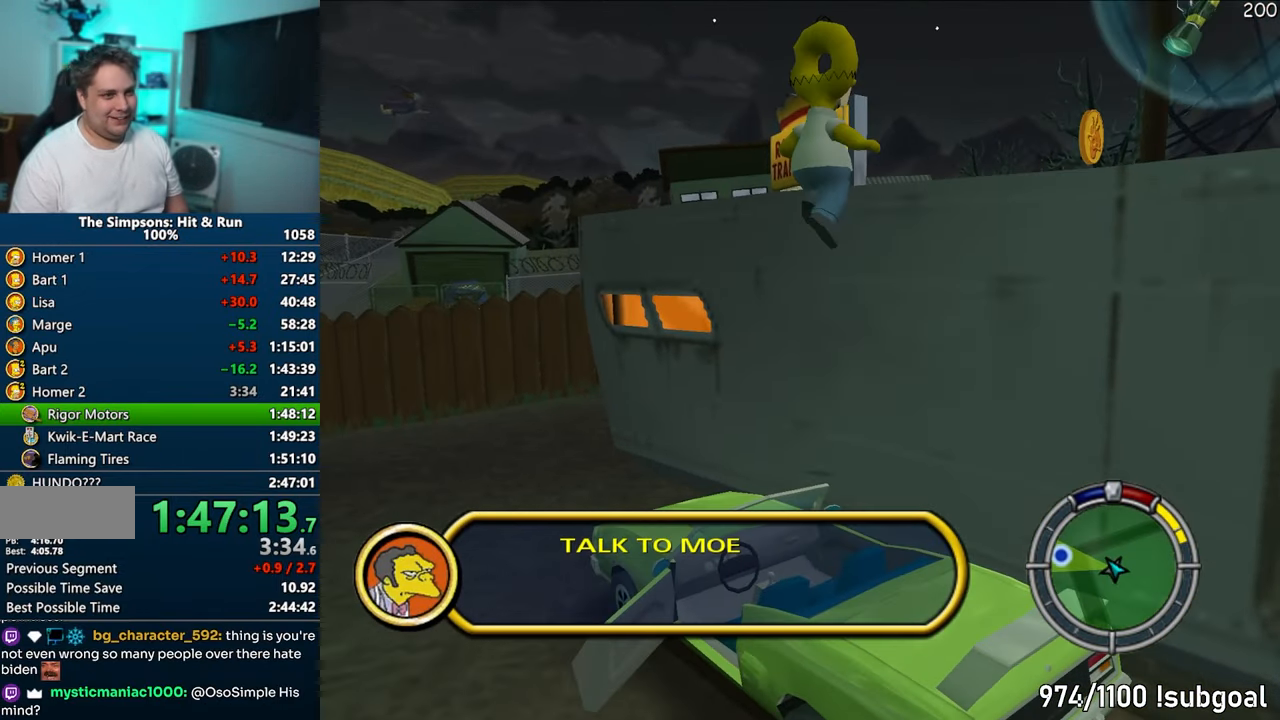
{"buttons": [], "left_stick": "right", "right_stick": "center", "events": [[150, "CIRCLE", "up"], [283, "left_stick", "right"], [367, "CIRCLE", "down"], [467, "CIRCLE", "up"]]}
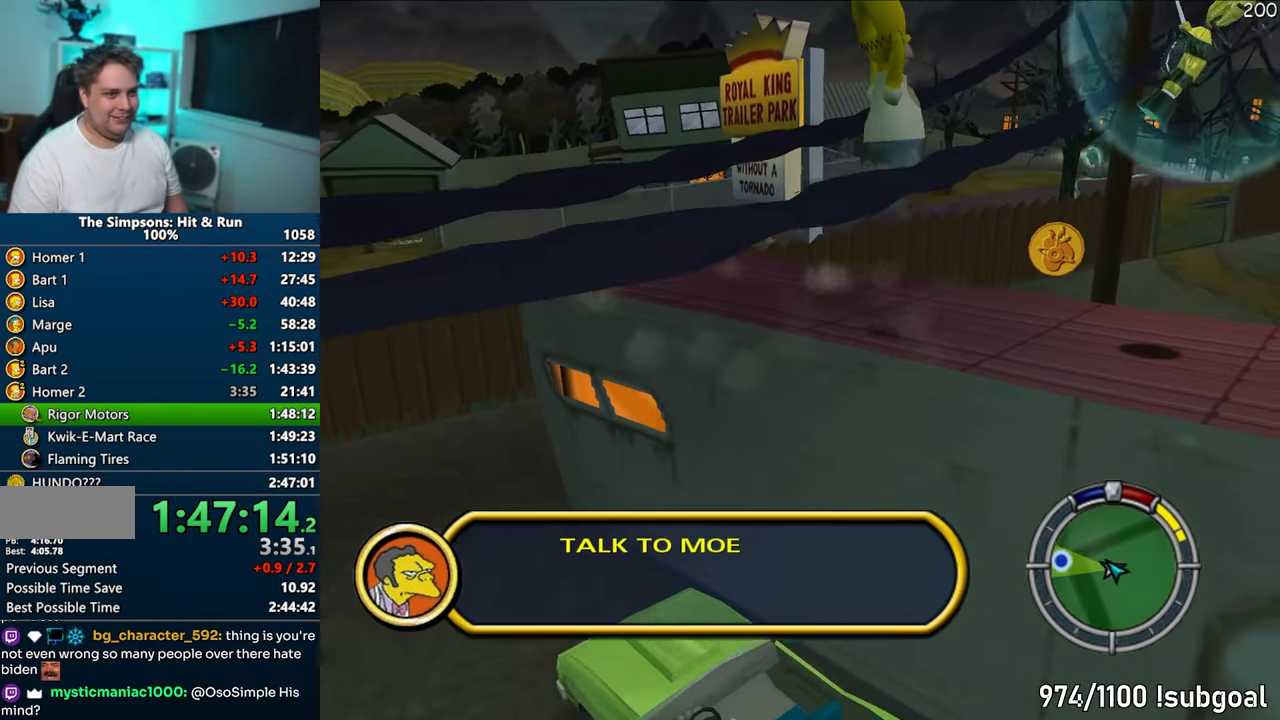
{"buttons": [], "left_stick": "left", "right_stick": "right", "events": [[167, "CROSS", "down"], [283, "CROSS", "up"], [450, "right_stick", "right"], [467, "left_stick", "left"]]}
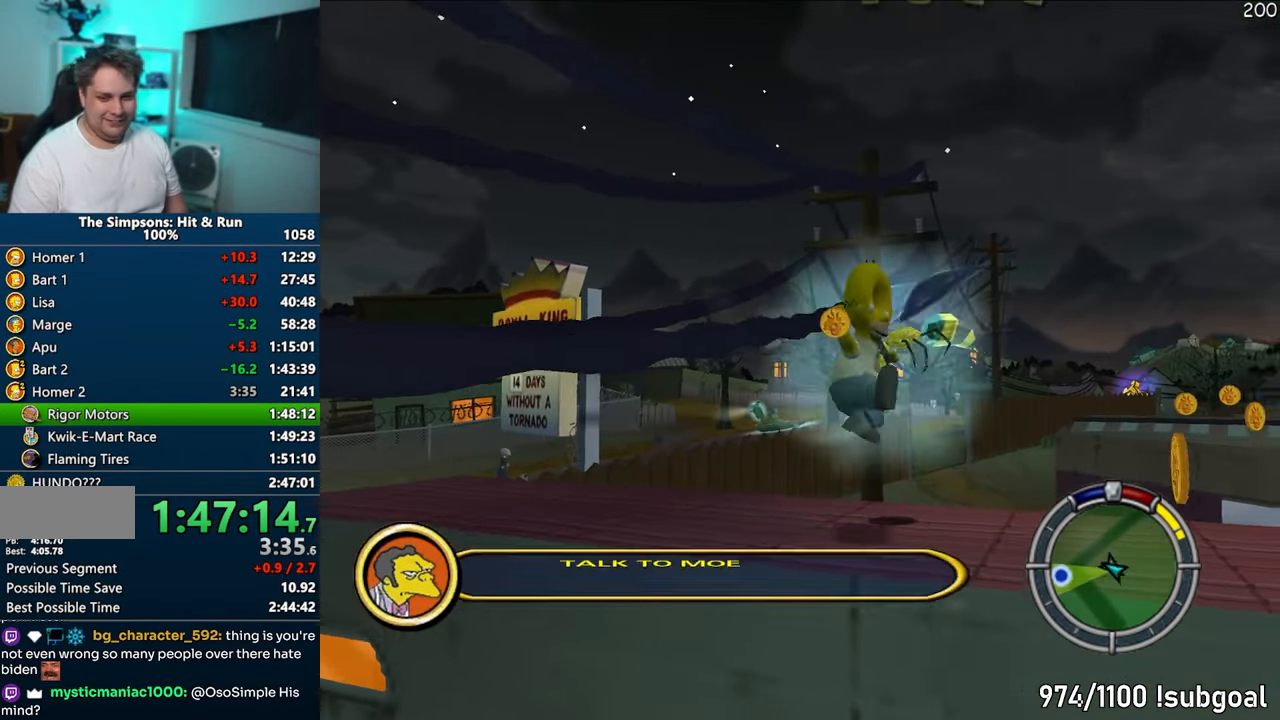
{"buttons": [], "left_stick": "down-left", "right_stick": "center", "events": [[83, "left_stick", "up-left"], [100, "right_stick", "center"], [183, "CIRCLE", "down"], [267, "left_stick", "right"], [300, "CIRCLE", "up"], [300, "CROSS", "down"], [400, "left_stick", "down"], [467, "CROSS", "up"], [467, "left_stick", "down-left"]]}
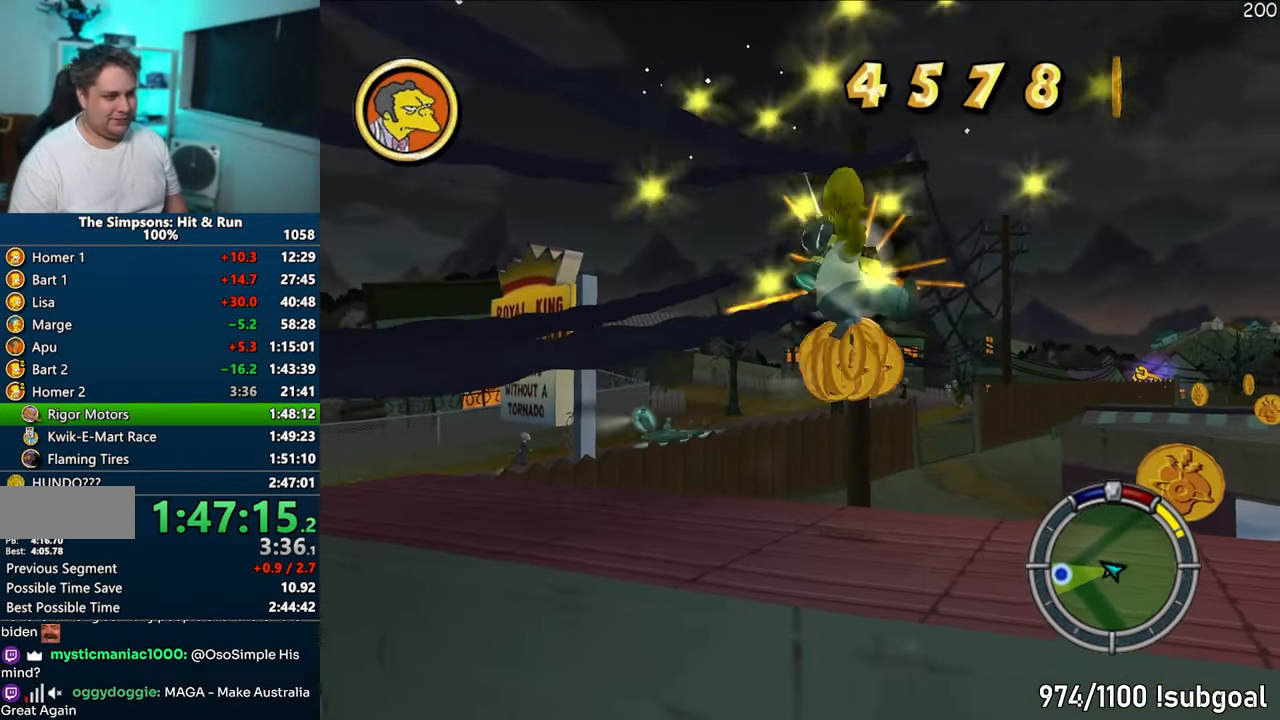
{"buttons": [], "left_stick": "up", "right_stick": "down-right", "events": [[67, "left_stick", "up-left"], [167, "right_stick", "down-right"], [267, "left_stick", "up"]]}
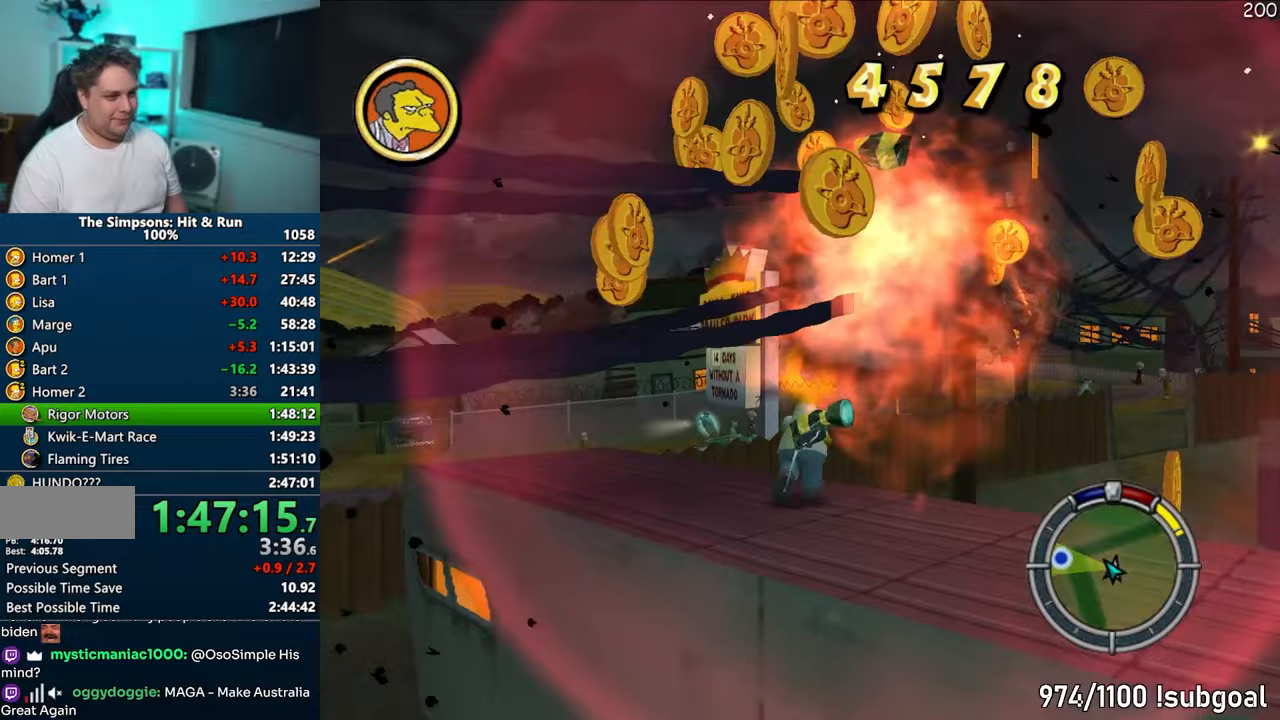
{"buttons": [], "left_stick": "down-right", "right_stick": "center", "events": [[167, "left_stick", "up-left"], [333, "left_stick", "up-right"], [350, "right_stick", "center"], [433, "left_stick", "down-right"]]}
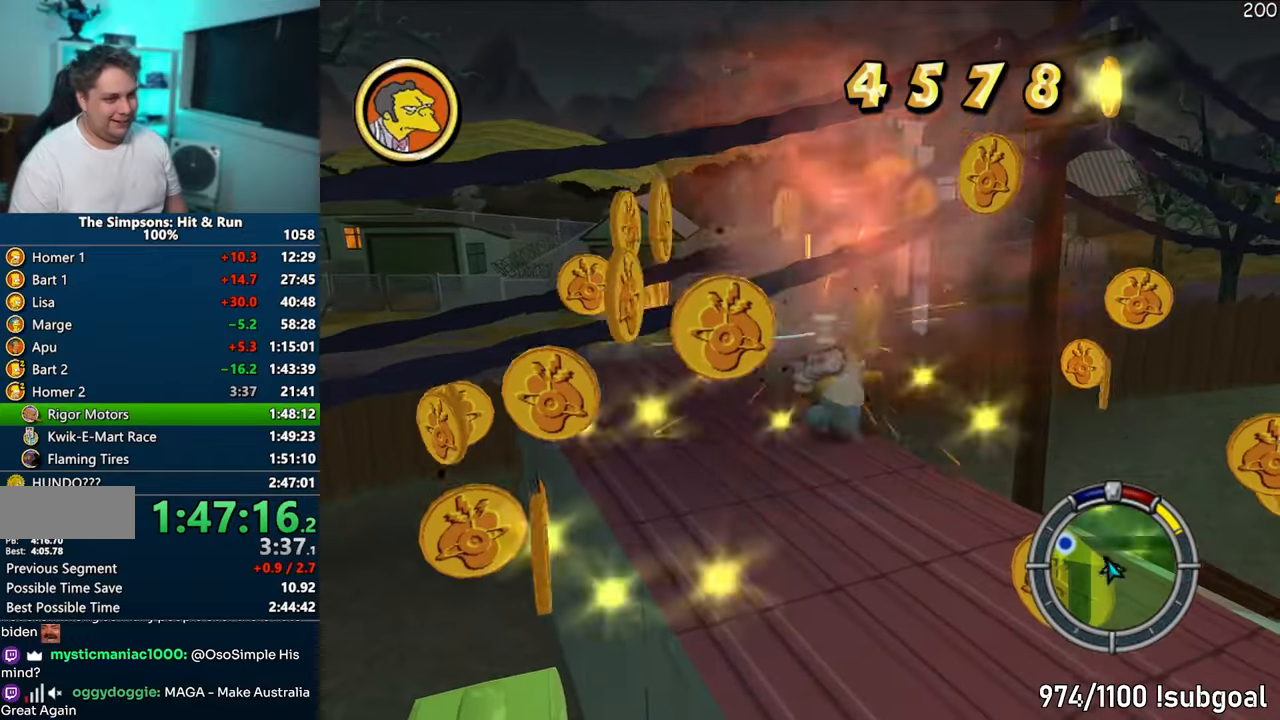
{"buttons": ["SQUARE"], "left_stick": "down-right", "right_stick": "center", "events": [[183, "SQUARE", "down"]]}
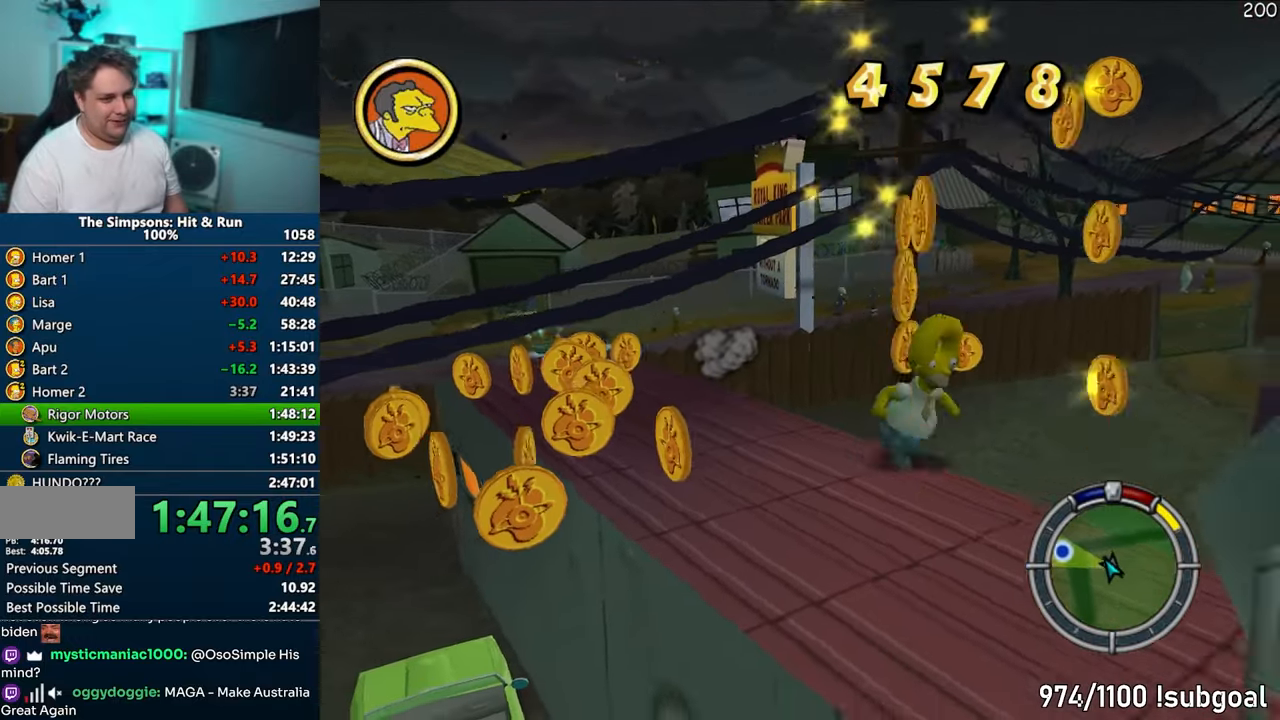
{"buttons": ["SQUARE"], "left_stick": "up-left", "right_stick": "center", "events": [[50, "left_stick", "down-left"], [83, "SQUARE", "up"], [167, "left_stick", "left"], [267, "SQUARE", "down"], [367, "left_stick", "up-left"]]}
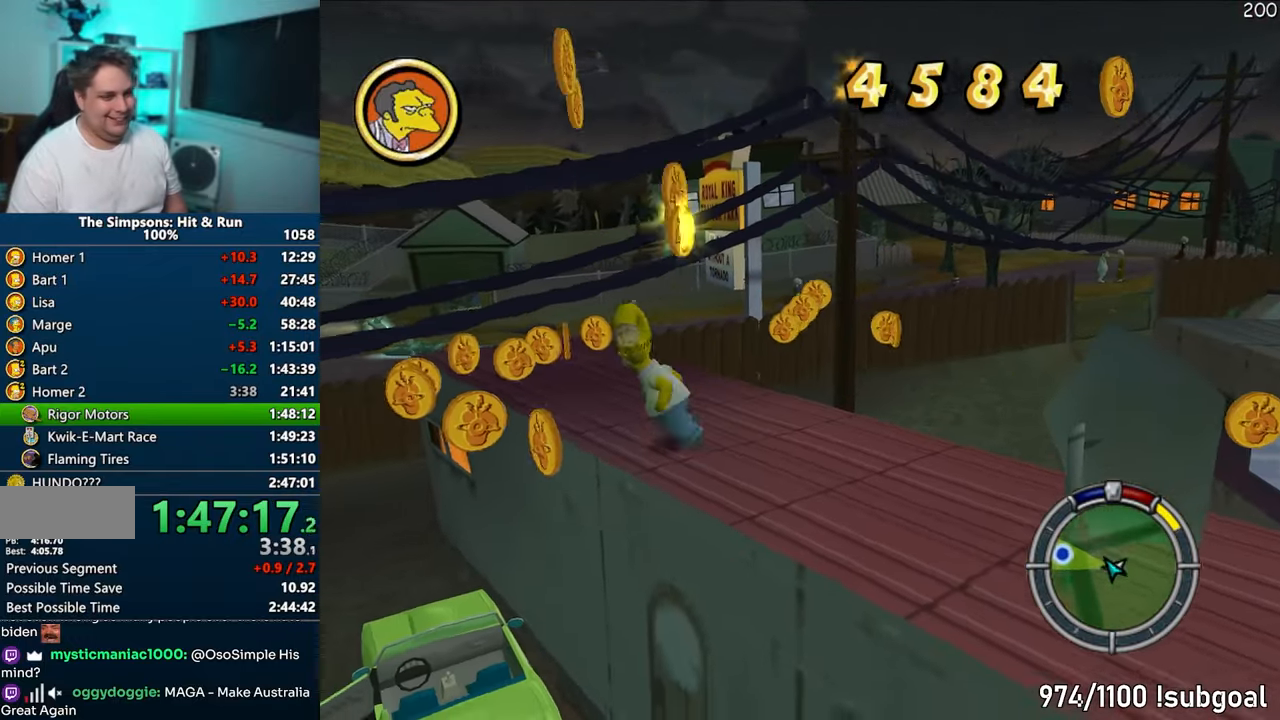
{"buttons": ["SQUARE"], "left_stick": "down-left", "right_stick": "center", "events": [[200, "left_stick", "up"], [433, "left_stick", "left"], [500, "left_stick", "down-left"]]}
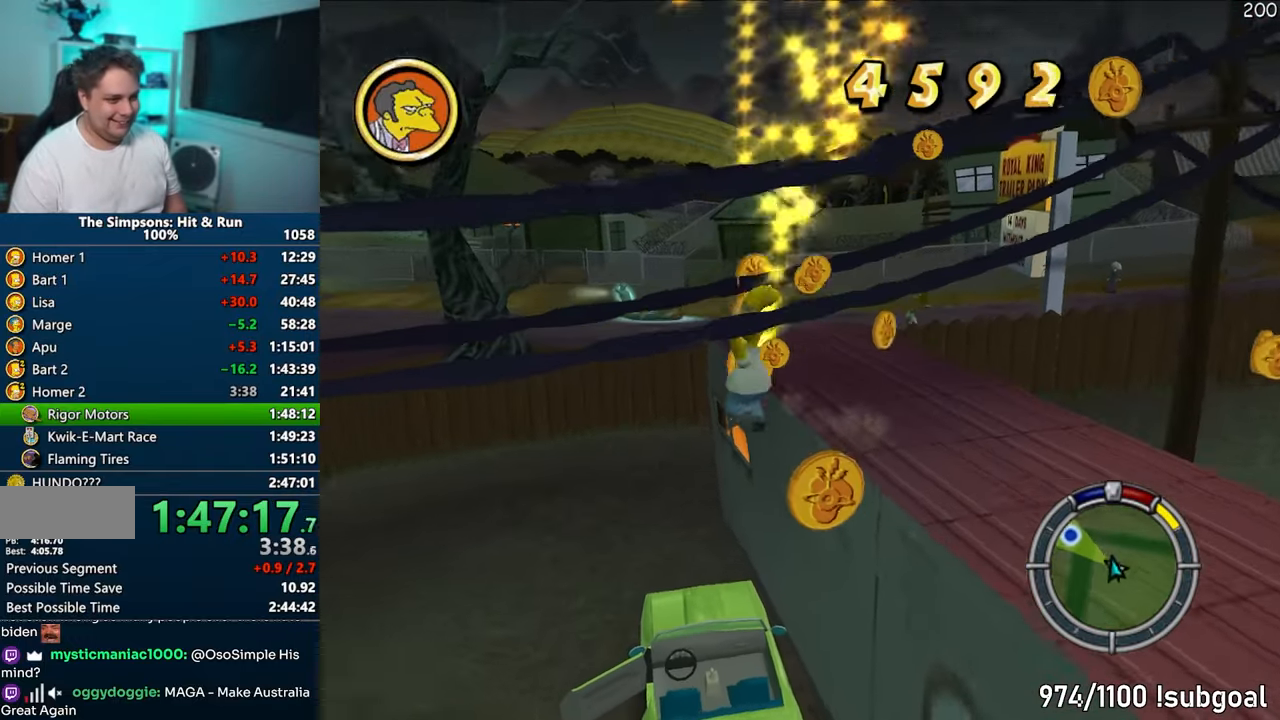
{"buttons": ["R2"], "left_stick": "down", "right_stick": "center", "events": [[50, "SQUARE", "up"], [133, "left_stick", "down"], [483, "R2", "down"]]}
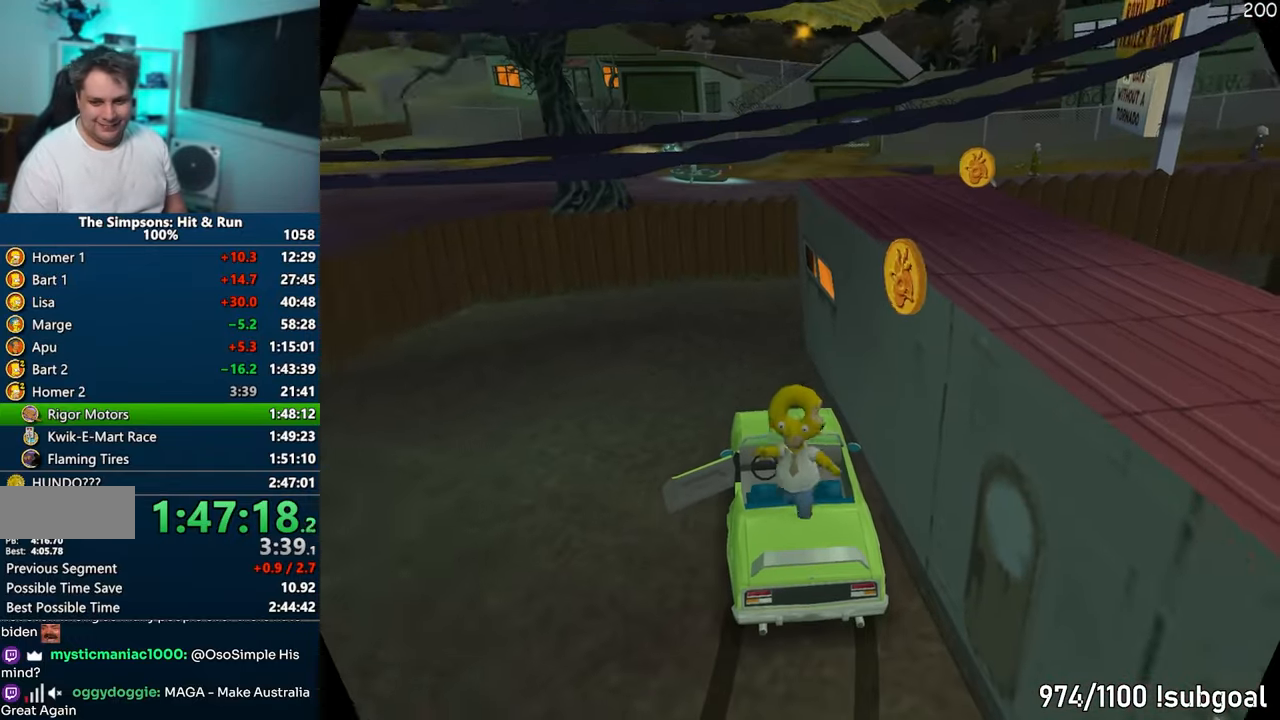
{"buttons": ["CIRCLE"], "left_stick": "center", "right_stick": "down", "events": [[67, "R2", "up"], [250, "CIRCLE", "down"], [250, "left_stick", "center"], [317, "right_stick", "down"]]}
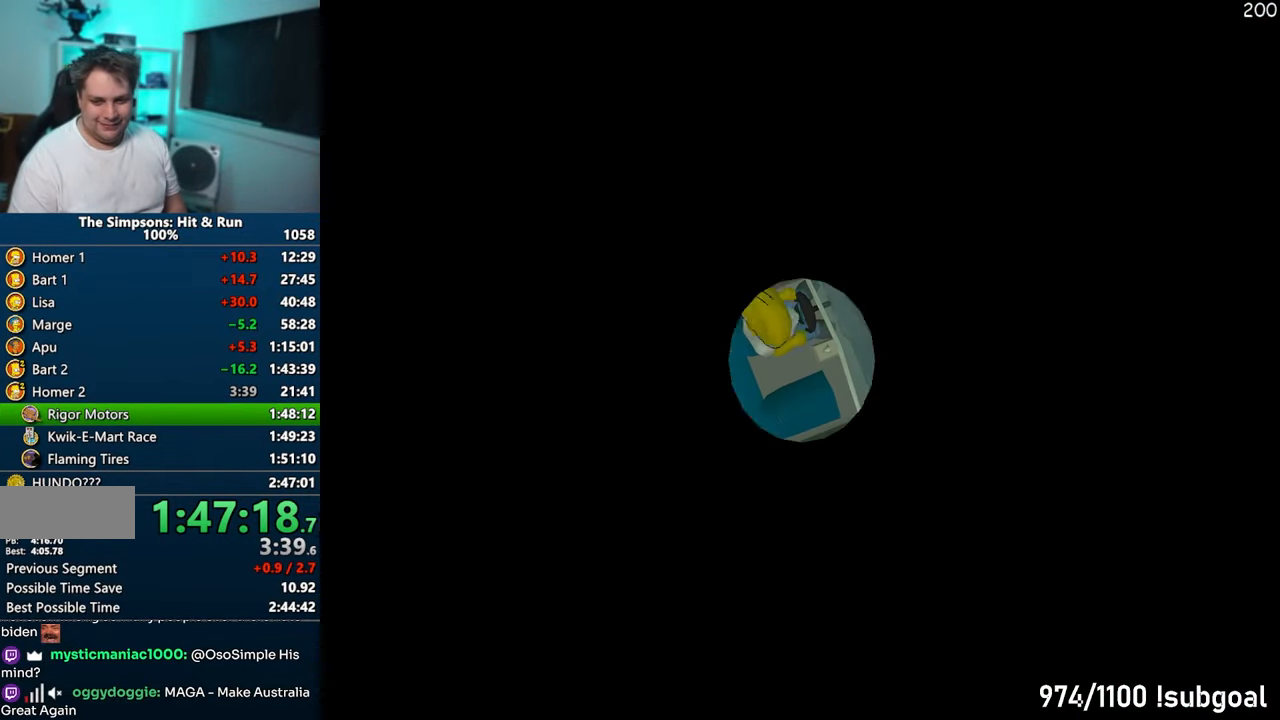
{"buttons": ["CIRCLE"], "left_stick": "center", "right_stick": "down", "events": []}